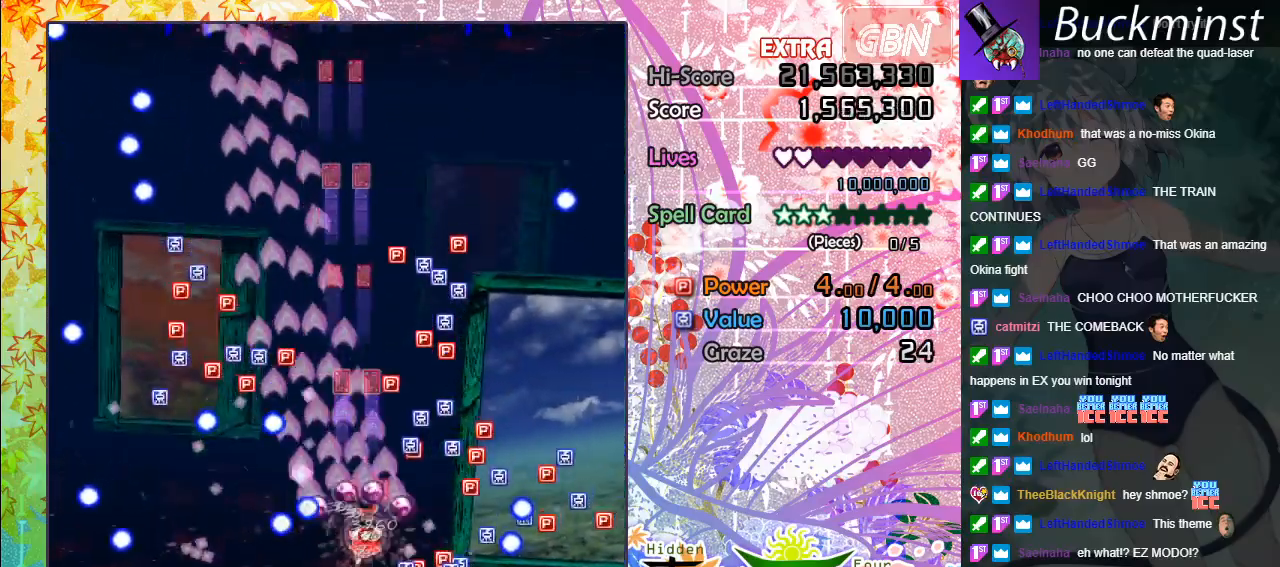
Gameplay with a controller (Xbox layout); each line is a JSON object with the inputs held at the frame after it. "events" lists button and stick changes between this image and that frame as [ms after this image, input, new state], when the widget could be followed in between. Not read: right_stick.
{"buttons": ["A"], "left_stick": "up", "events": [[50, "left_stick", "up"], [350, "X", "up"]]}
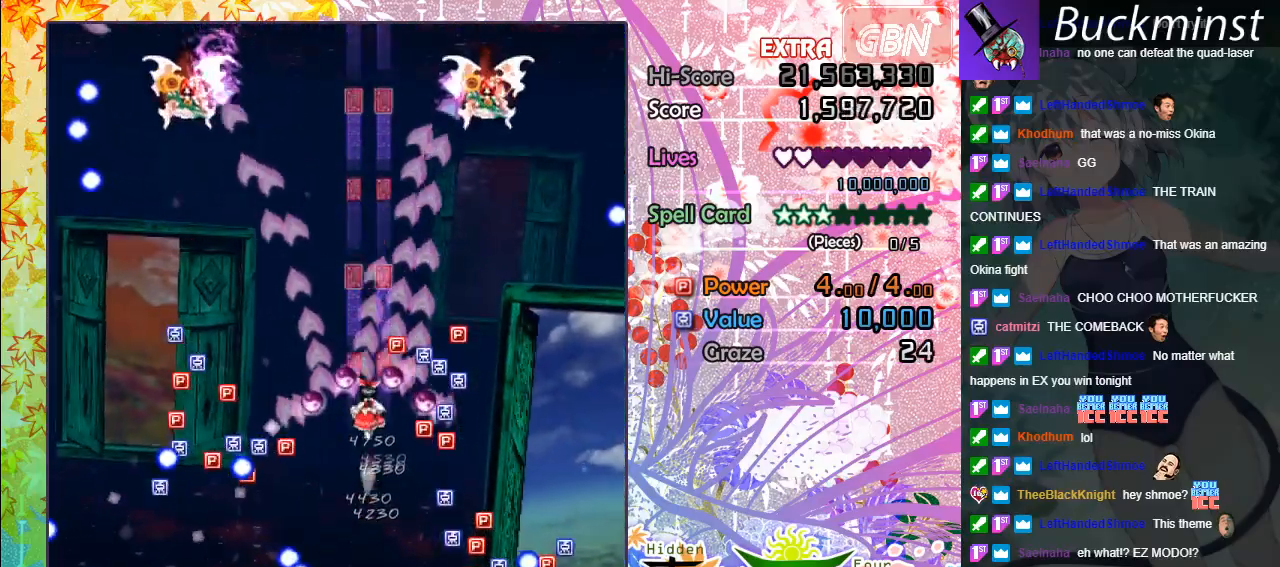
{"buttons": ["A"], "left_stick": "up", "events": [[67, "left_stick", "up-left"], [233, "left_stick", "up"]]}
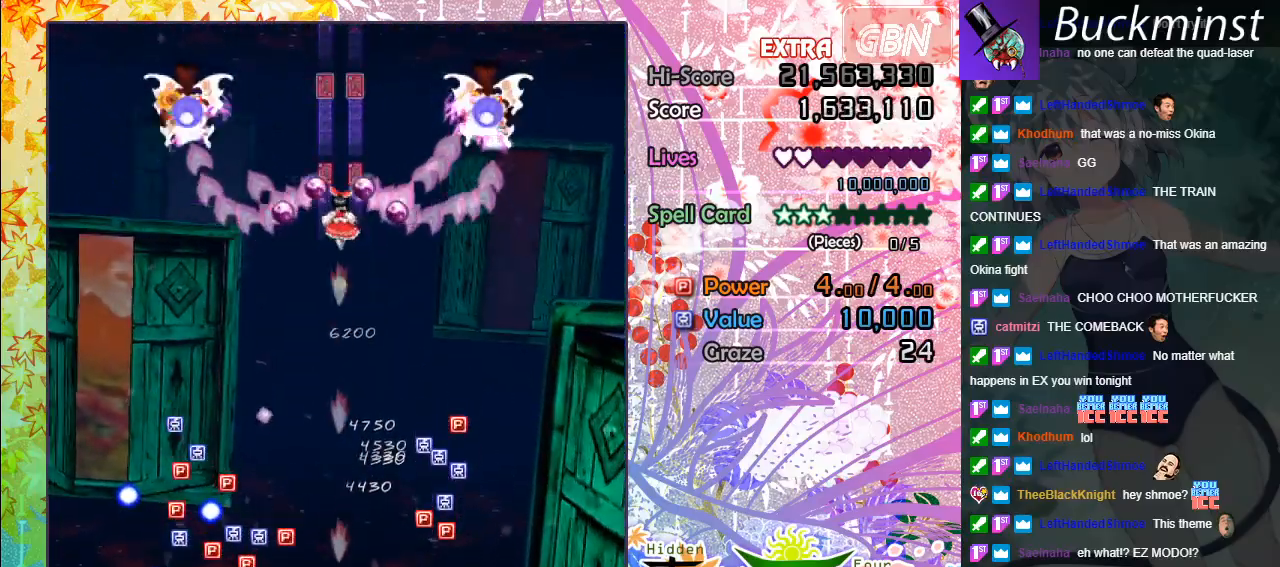
{"buttons": ["A"], "left_stick": "down", "events": [[183, "left_stick", "down"]]}
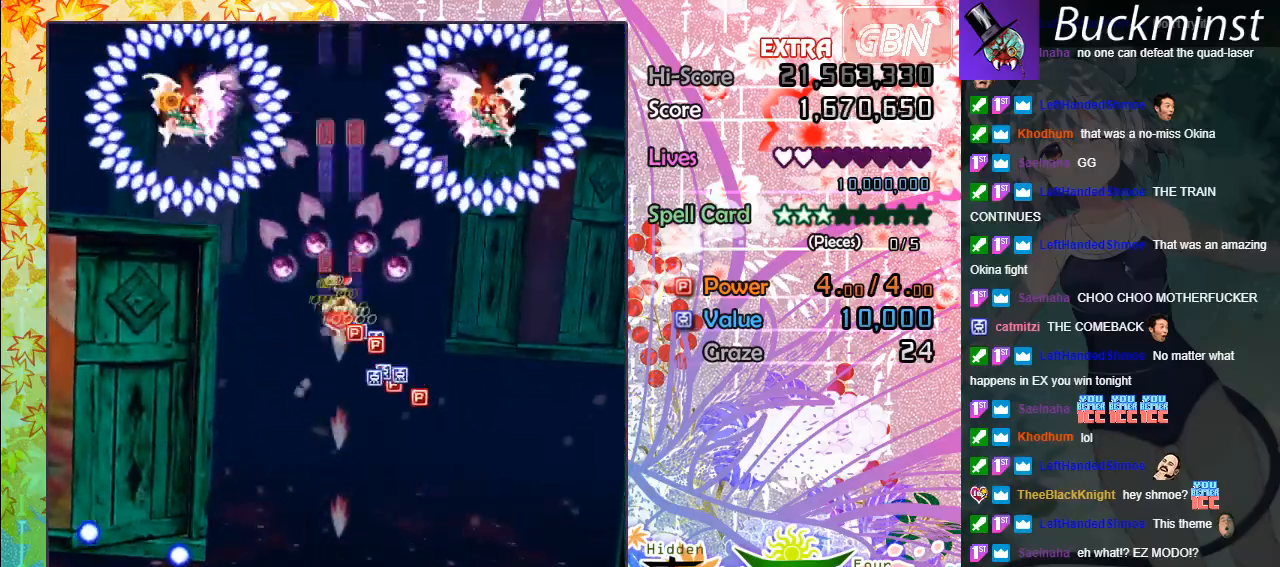
{"buttons": ["A"], "left_stick": "down-left", "events": [[317, "left_stick", "down-left"]]}
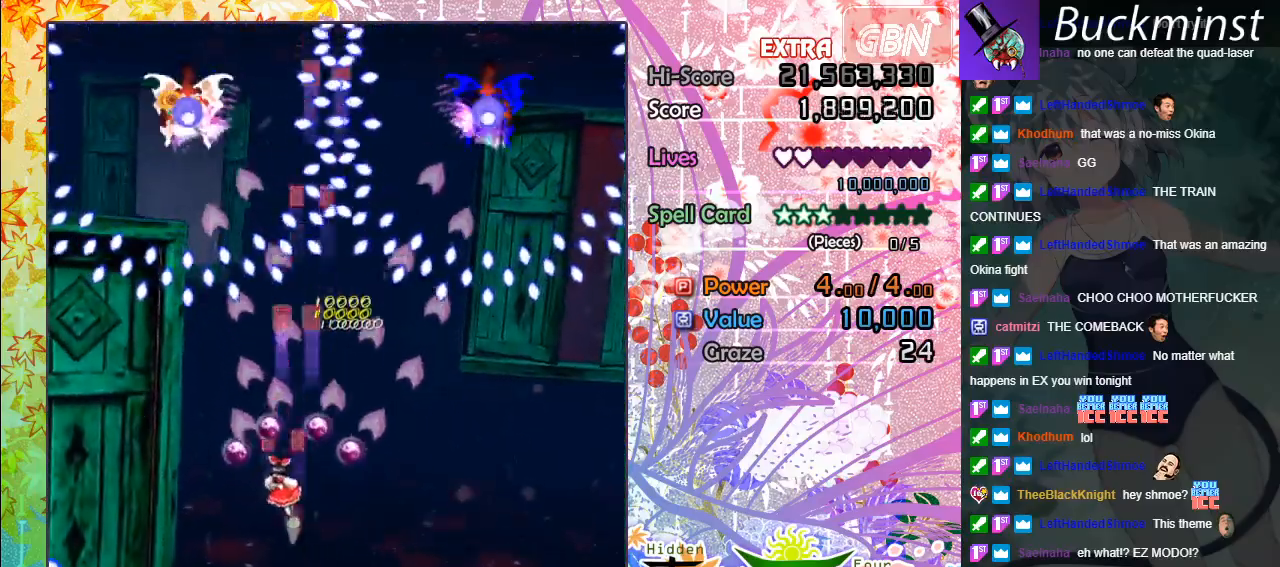
{"buttons": ["A", "X"], "left_stick": "down", "events": [[300, "X", "down"], [400, "left_stick", "down"]]}
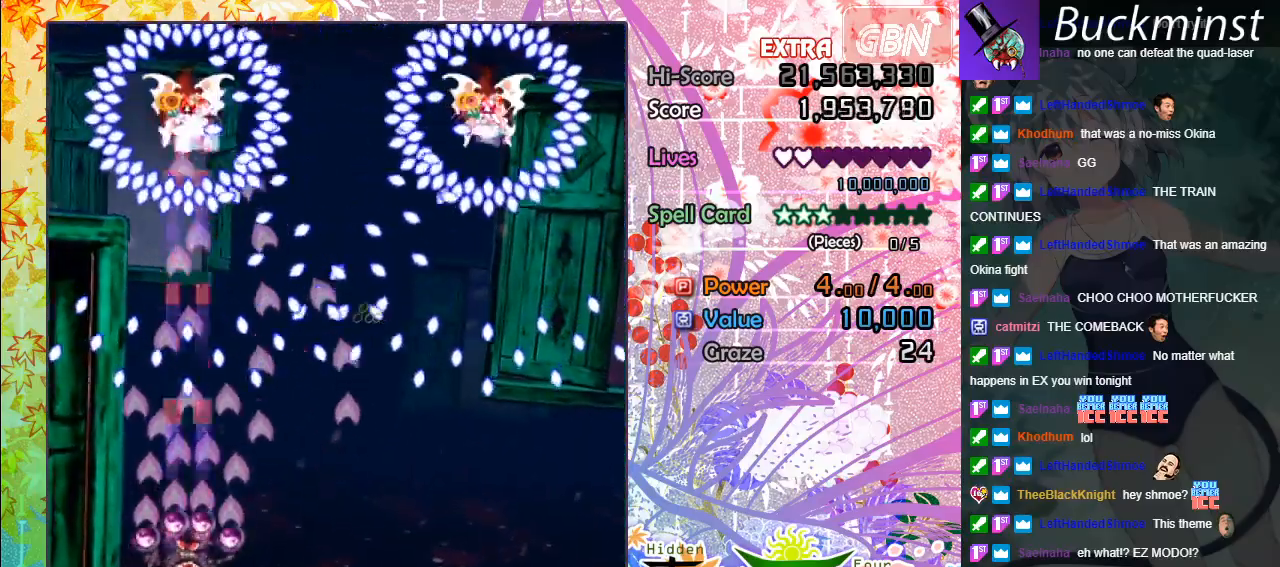
{"buttons": ["A", "X"], "left_stick": "down", "events": [[117, "left_stick", "center"], [350, "left_stick", "down"]]}
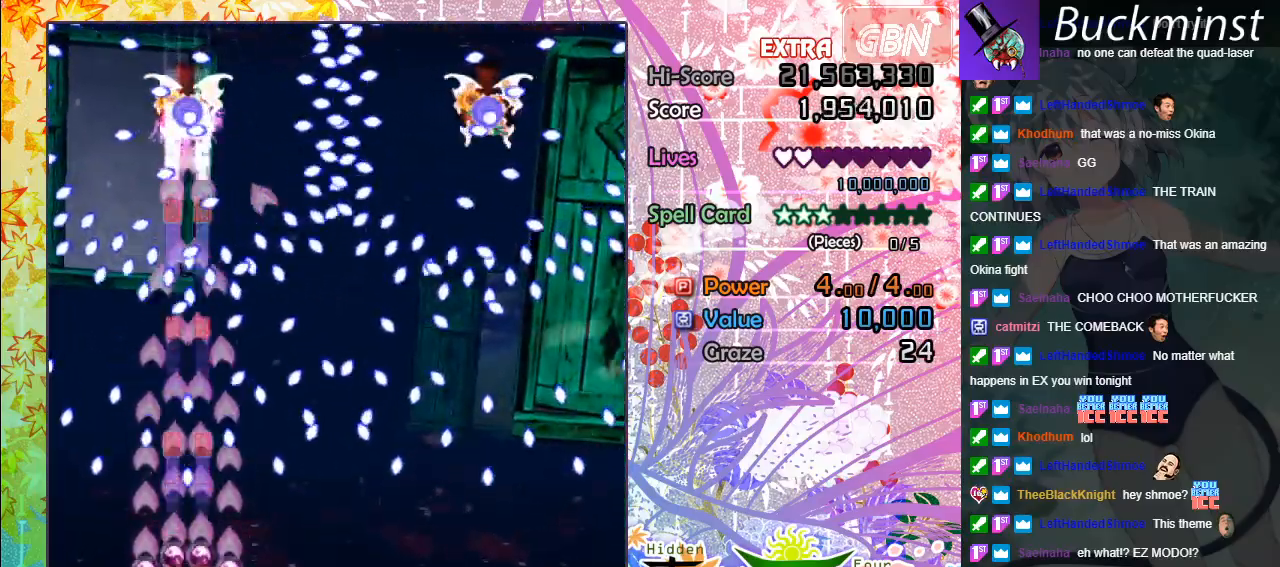
{"buttons": ["A", "X"], "left_stick": "center", "events": [[50, "left_stick", "left"], [250, "left_stick", "center"]]}
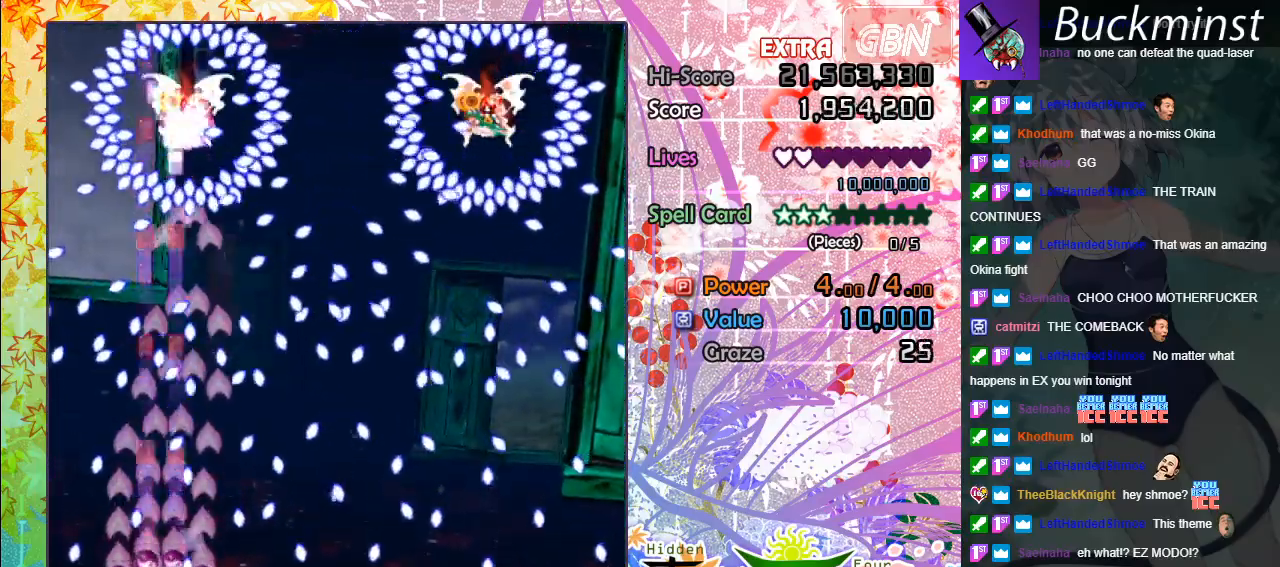
{"buttons": ["A", "X"], "left_stick": "center", "events": [[17, "left_stick", "up"], [217, "left_stick", "down-right"], [400, "left_stick", "center"]]}
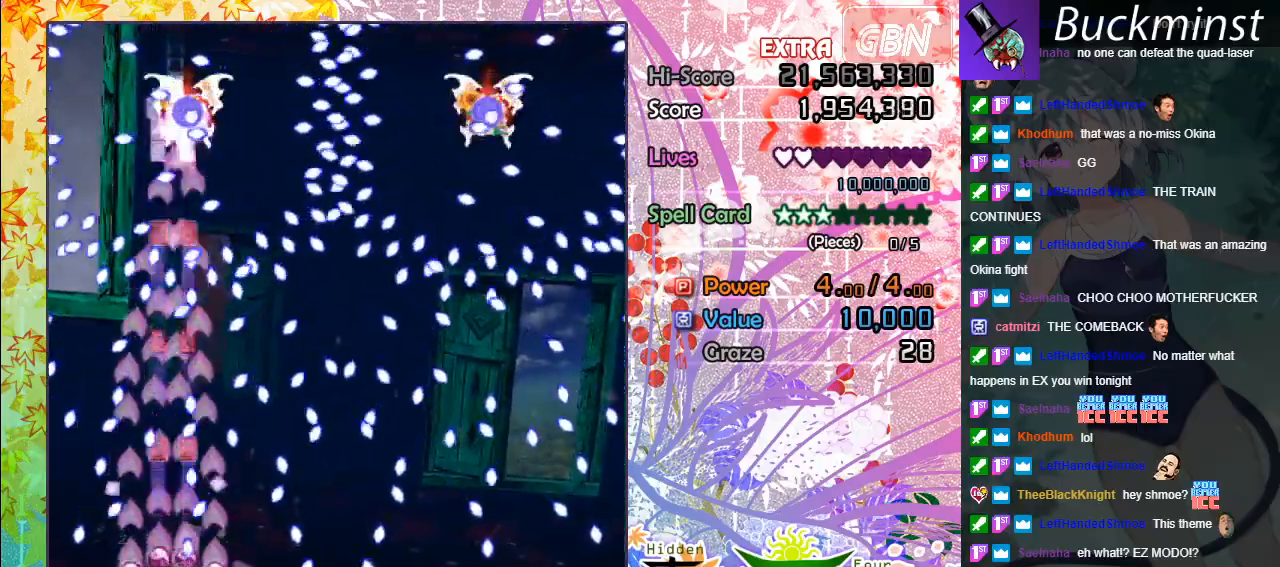
{"buttons": ["A", "X"], "left_stick": "down-right", "events": [[83, "left_stick", "left"], [233, "left_stick", "center"], [450, "left_stick", "down-right"]]}
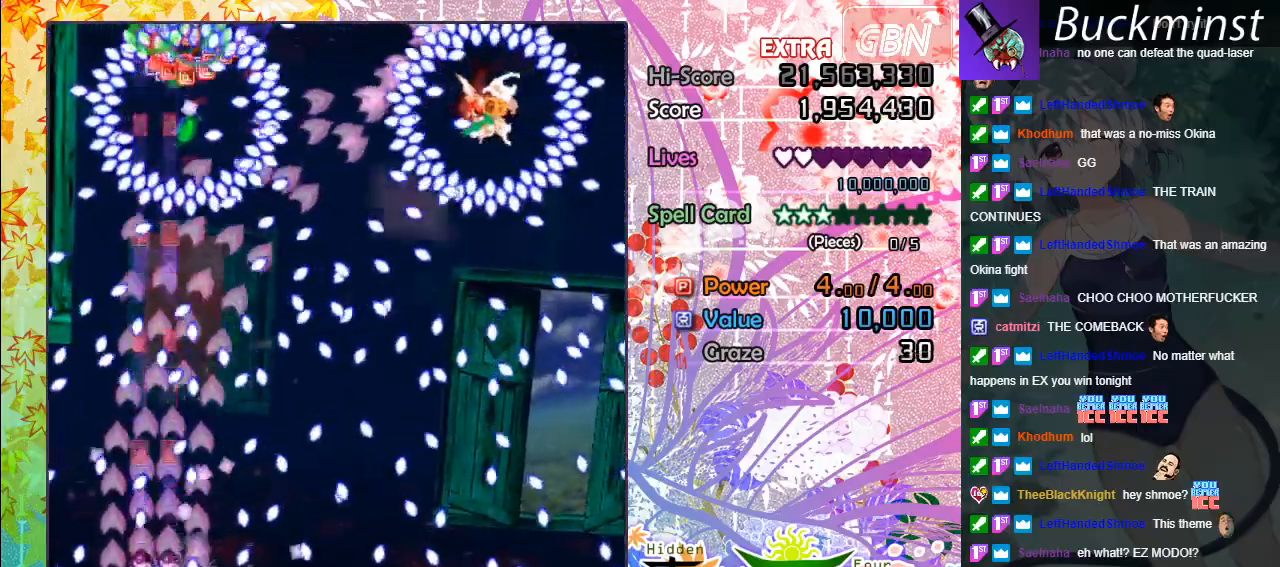
{"buttons": ["A", "X"], "left_stick": "up", "events": [[83, "left_stick", "center"], [350, "left_stick", "up"]]}
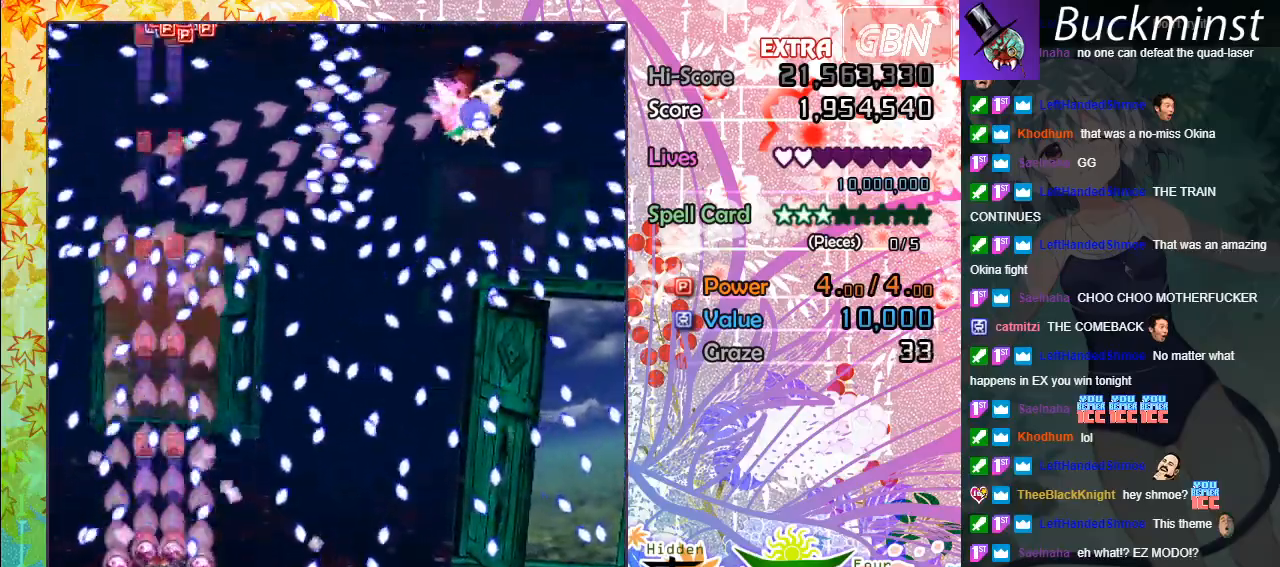
{"buttons": ["A", "X"], "left_stick": "down-right", "events": [[83, "left_stick", "center"], [150, "left_stick", "left"], [367, "left_stick", "down-right"]]}
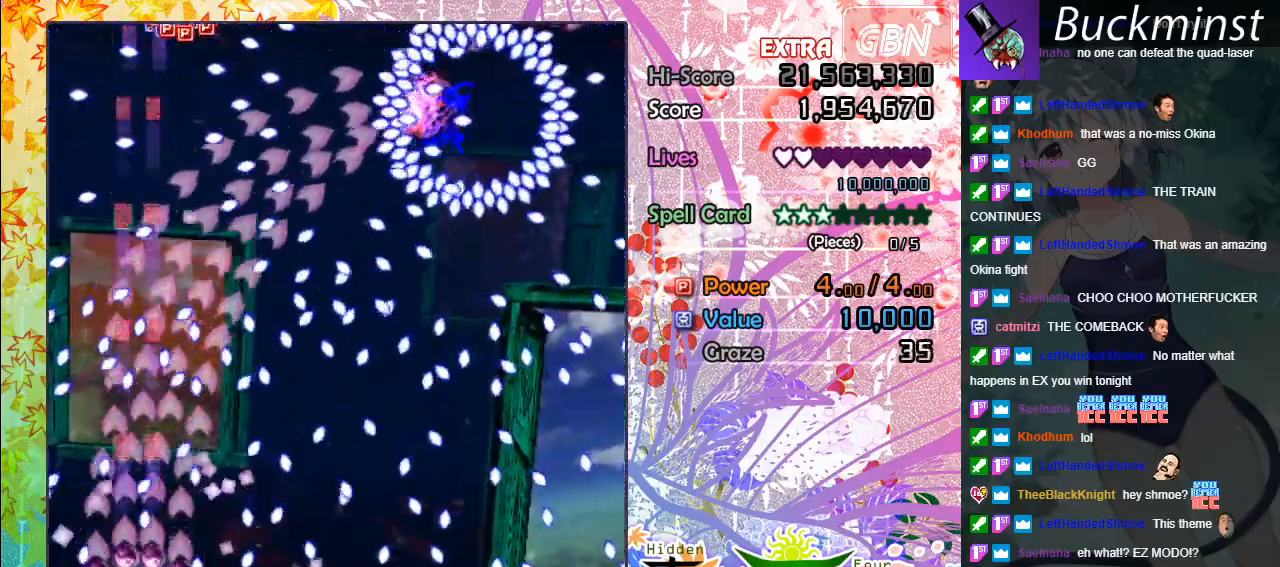
{"buttons": ["A", "X"], "left_stick": "right", "events": [[217, "left_stick", "up-right"], [283, "left_stick", "up"], [417, "left_stick", "right"]]}
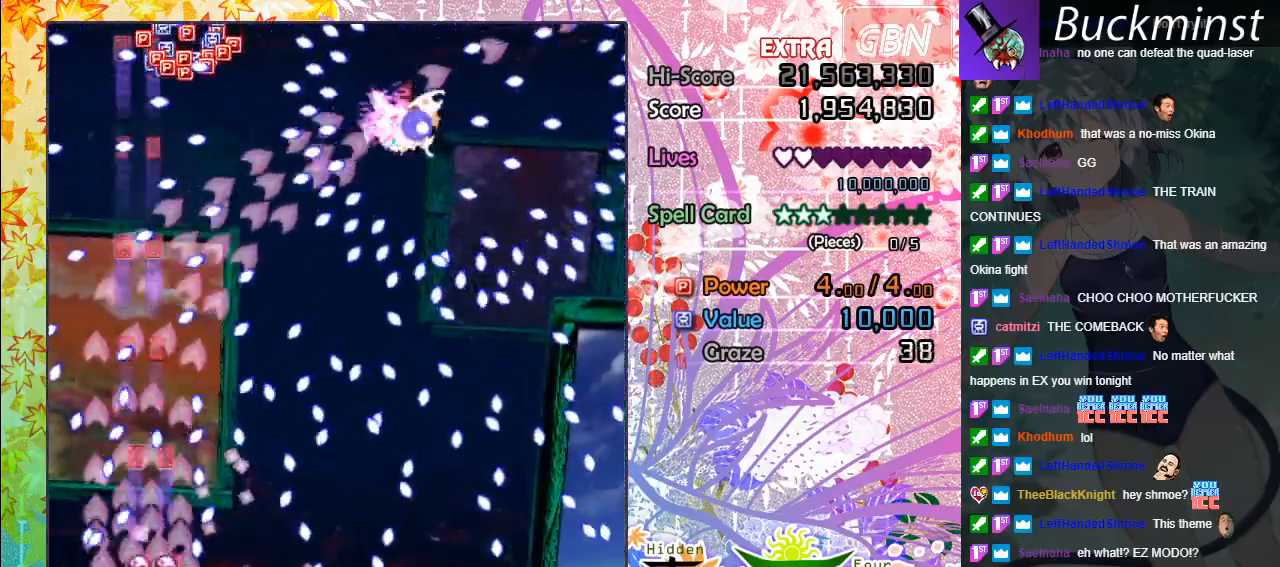
{"buttons": ["A", "X"], "left_stick": "down", "events": [[83, "left_stick", "center"], [183, "left_stick", "left"], [267, "left_stick", "up-left"], [450, "left_stick", "down"]]}
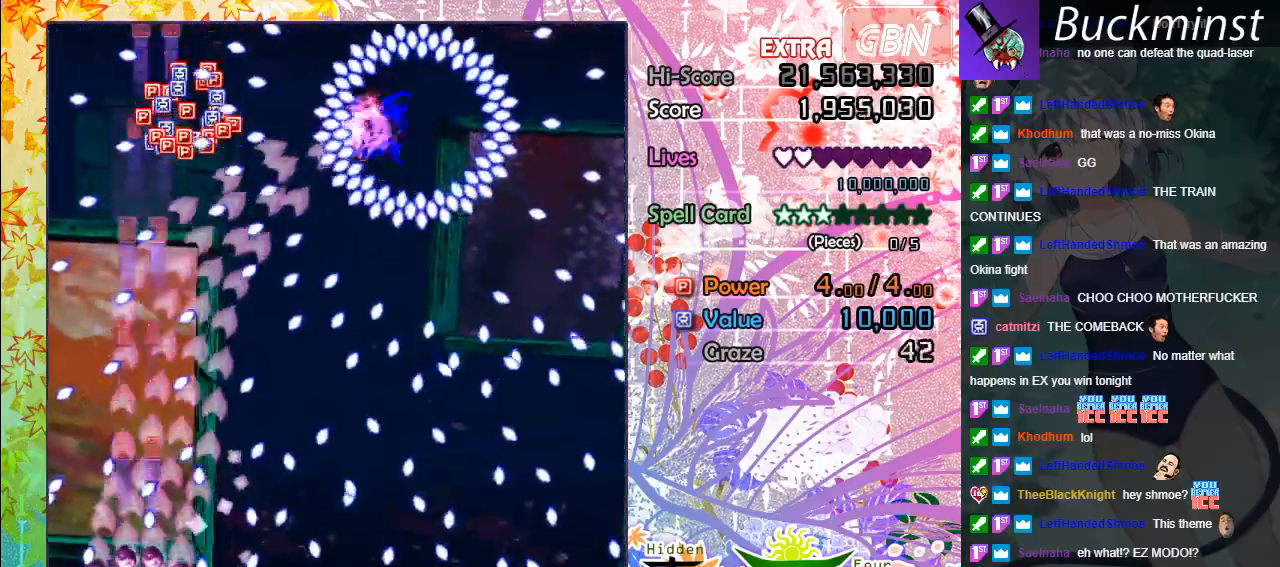
{"buttons": ["A", "X"], "left_stick": "center", "events": [[117, "left_stick", "down-right"], [300, "left_stick", "up"], [400, "left_stick", "center"]]}
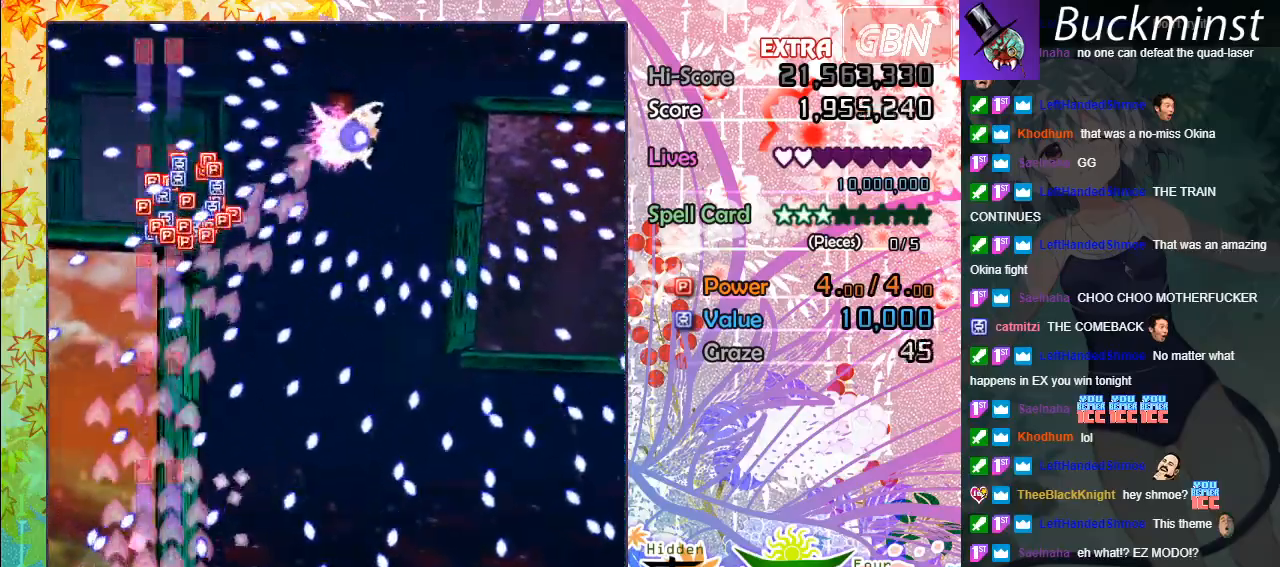
{"buttons": ["A", "X"], "left_stick": "down", "events": [[283, "left_stick", "up-left"], [417, "left_stick", "down"]]}
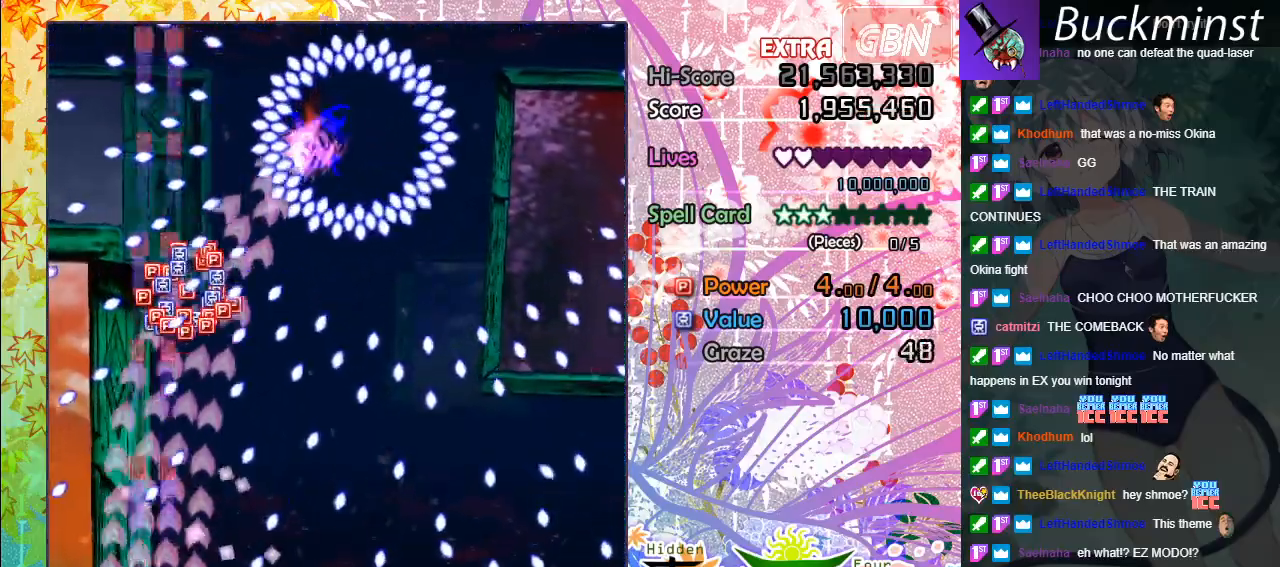
{"buttons": ["A", "X"], "left_stick": "up-left", "events": [[117, "left_stick", "right"], [217, "left_stick", "up-left"]]}
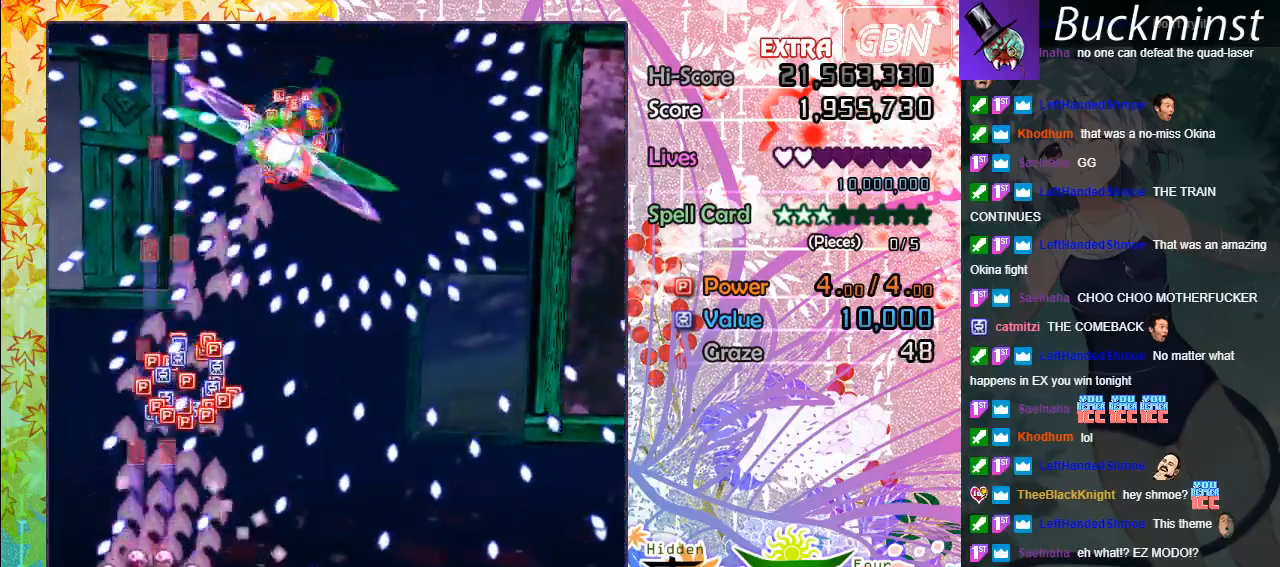
{"buttons": ["A", "X"], "left_stick": "up", "events": [[67, "left_stick", "center"], [183, "left_stick", "down"], [300, "left_stick", "down-right"], [500, "left_stick", "up"]]}
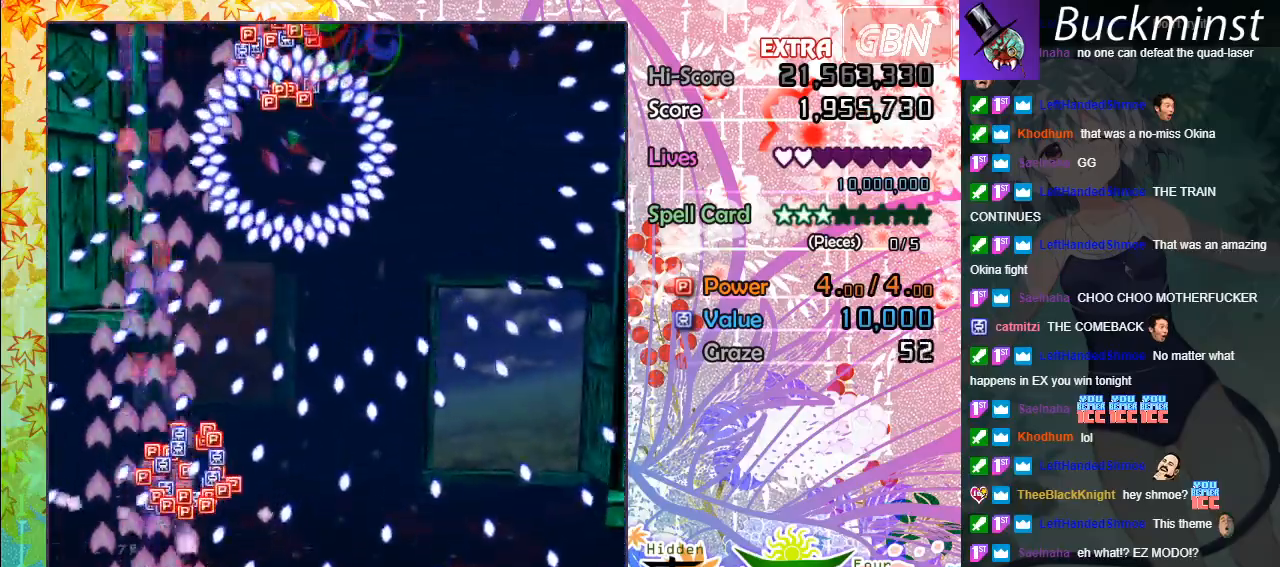
{"buttons": ["A", "X"], "left_stick": "up", "events": [[100, "left_stick", "up-left"], [400, "left_stick", "center"], [500, "left_stick", "up"]]}
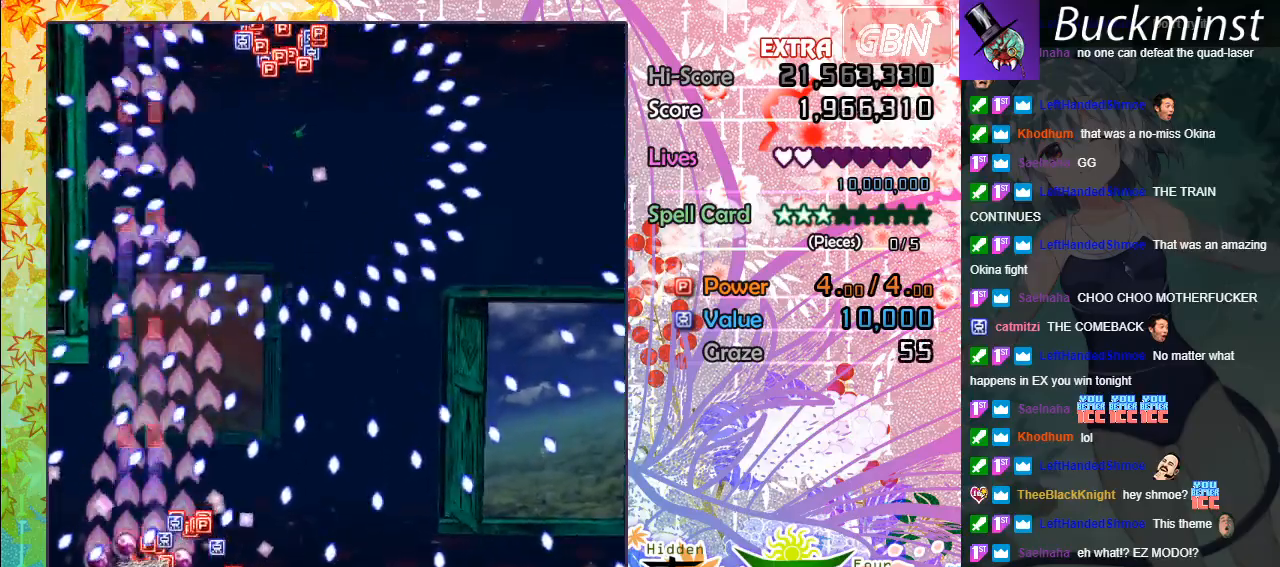
{"buttons": ["A", "X"], "left_stick": "down", "events": [[217, "left_stick", "right"], [317, "left_stick", "up"], [417, "left_stick", "down"]]}
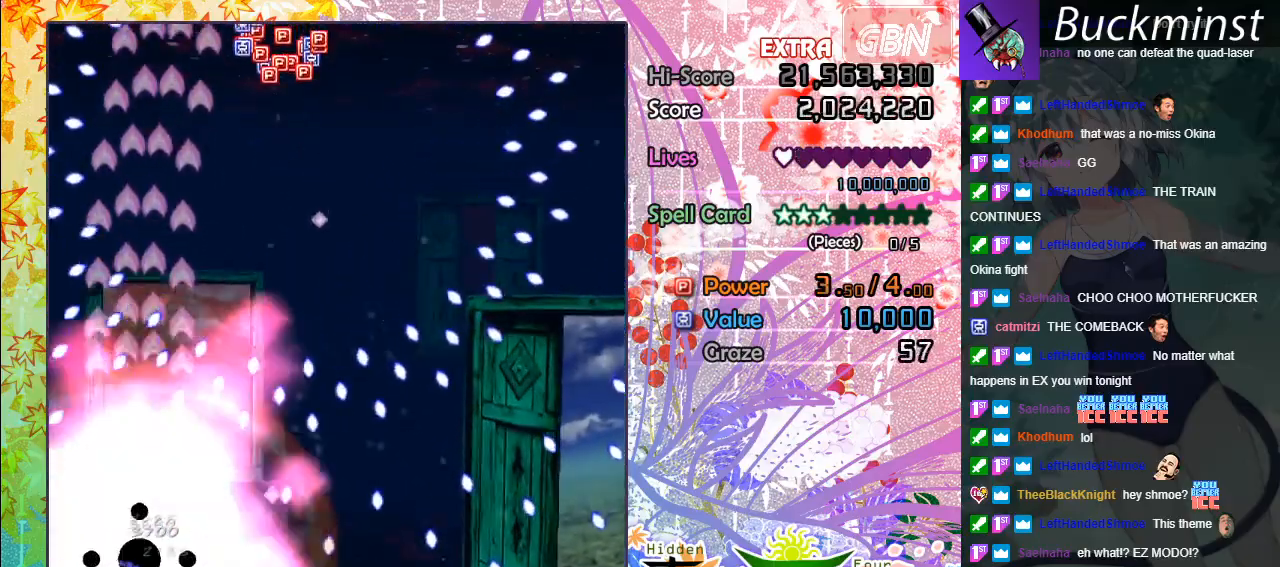
{"buttons": ["A"], "left_stick": "center", "events": [[150, "left_stick", "center"], [167, "X", "up"]]}
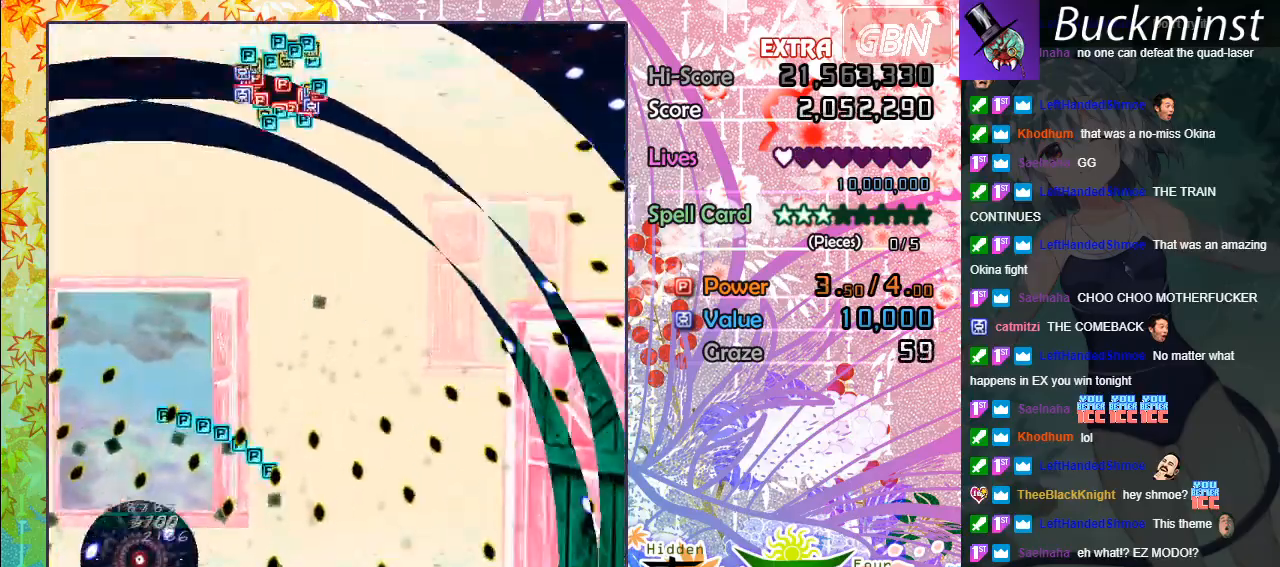
{"buttons": ["A"], "left_stick": "center", "events": []}
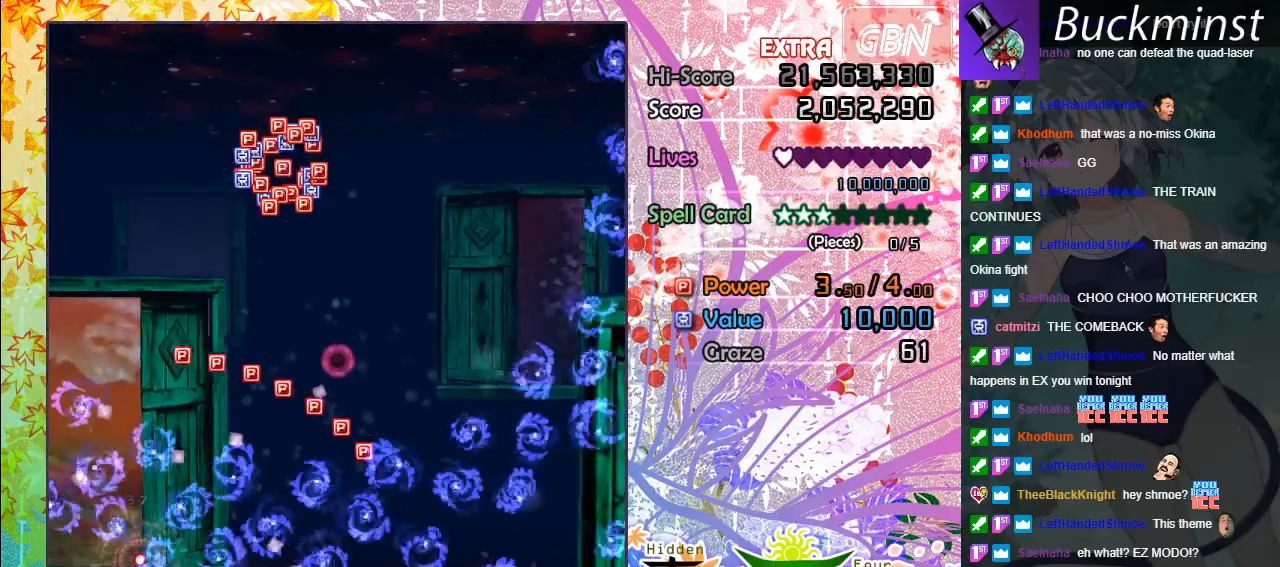
{"buttons": ["A"], "left_stick": "up-right", "events": [[433, "left_stick", "up-right"]]}
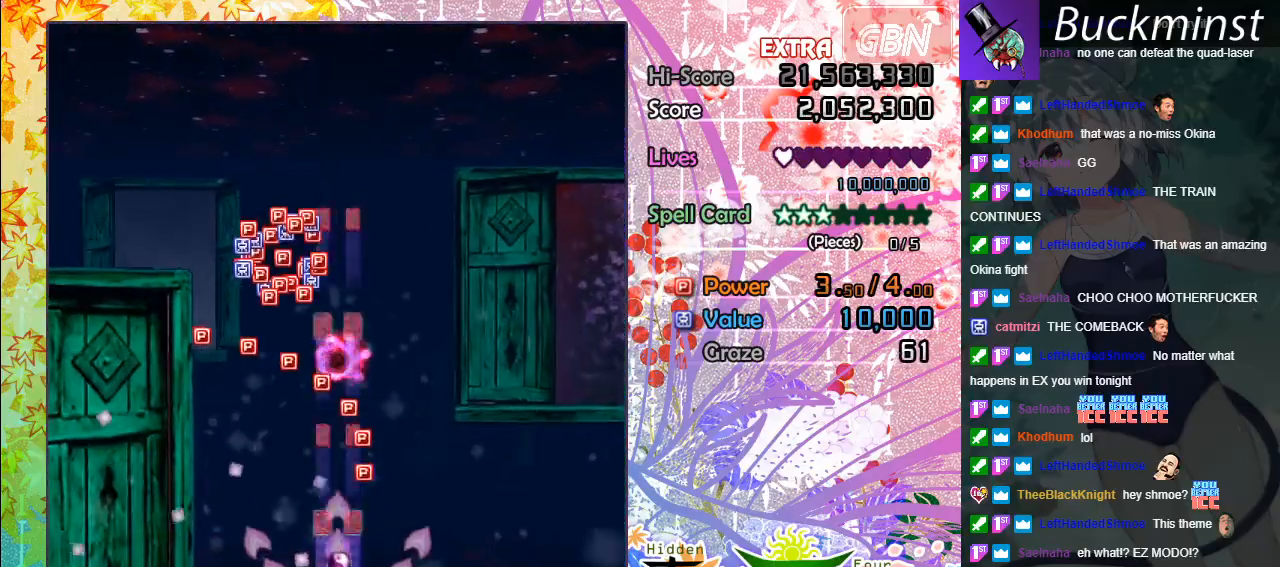
{"buttons": ["A"], "left_stick": "up-left", "events": [[300, "left_stick", "up-left"]]}
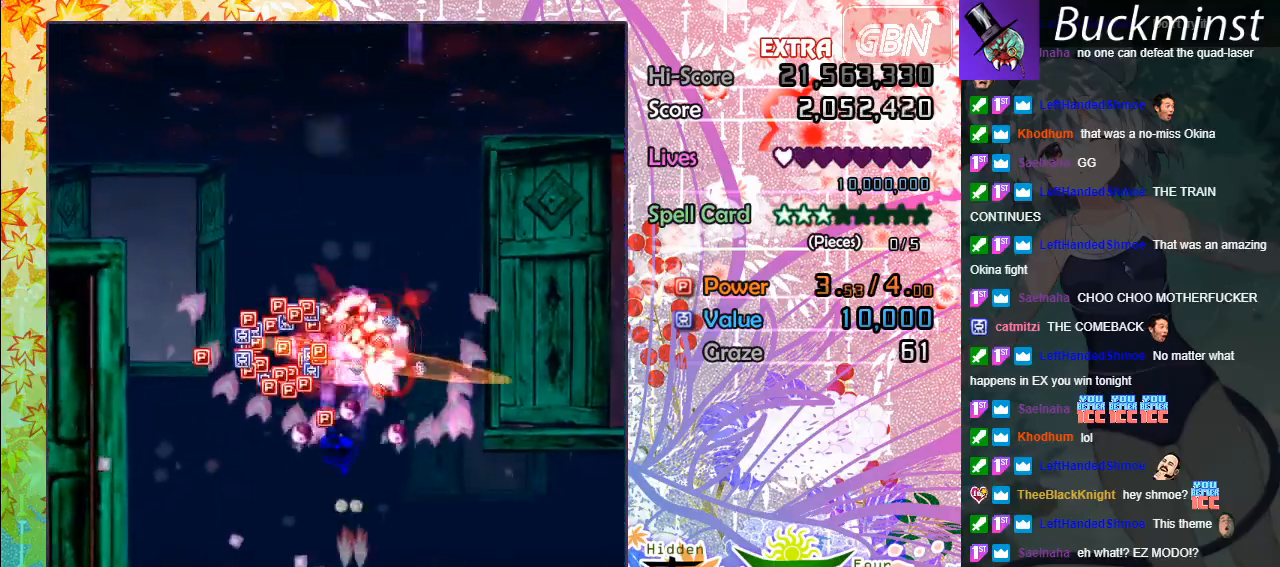
{"buttons": ["A"], "left_stick": "down-left", "events": [[433, "left_stick", "down-left"]]}
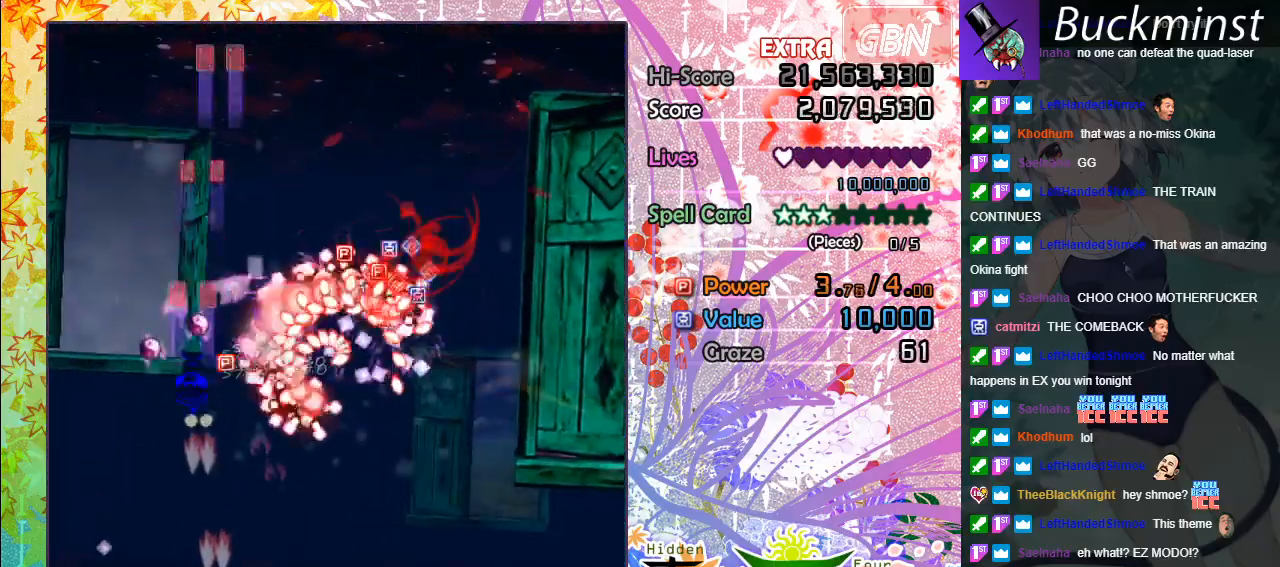
{"buttons": ["A"], "left_stick": "down-right", "events": [[83, "left_stick", "down-right"]]}
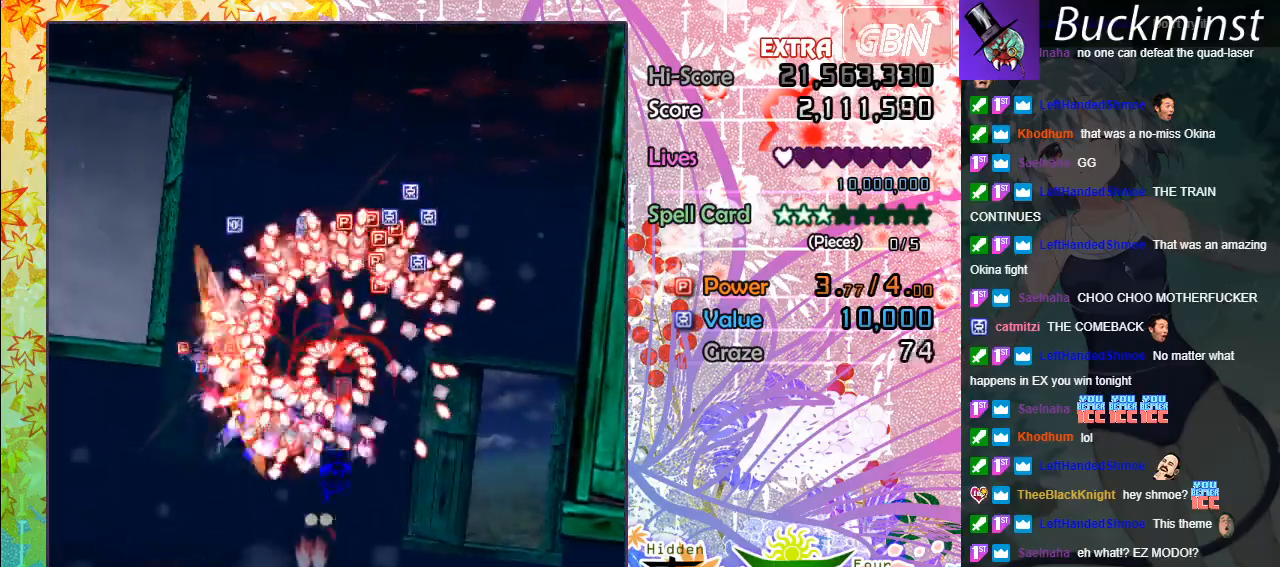
{"buttons": ["A"], "left_stick": "down-left", "events": [[117, "X", "down"], [167, "left_stick", "down"], [283, "X", "up"], [383, "left_stick", "down-left"]]}
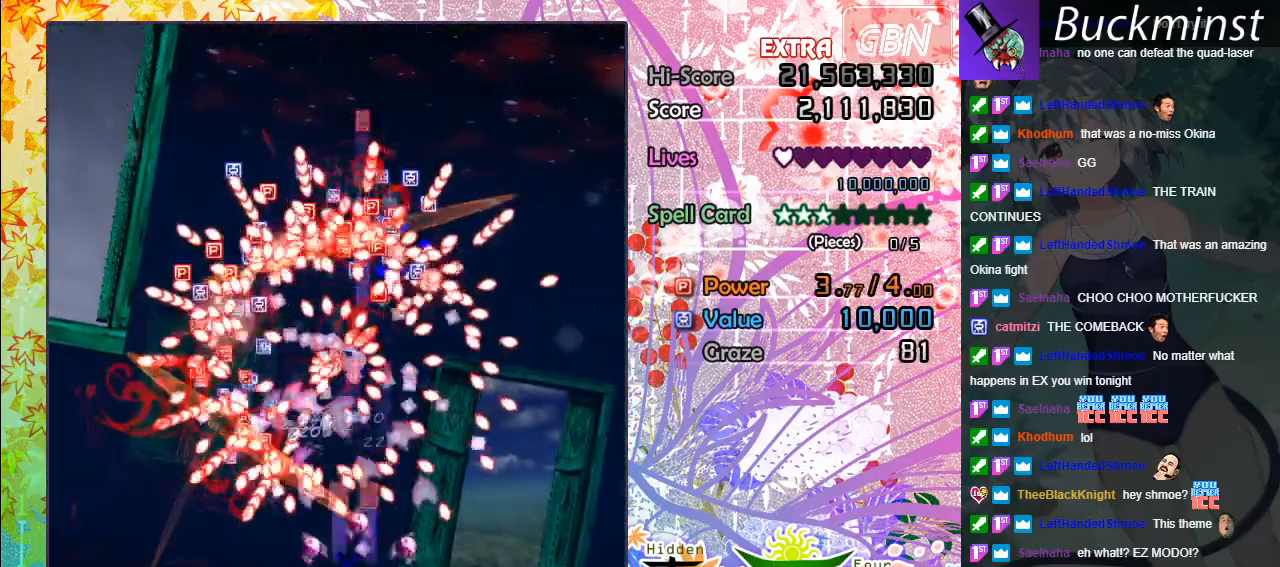
{"buttons": ["A", "X"], "left_stick": "down-right", "events": [[217, "X", "down"], [350, "left_stick", "down"], [500, "left_stick", "down-right"]]}
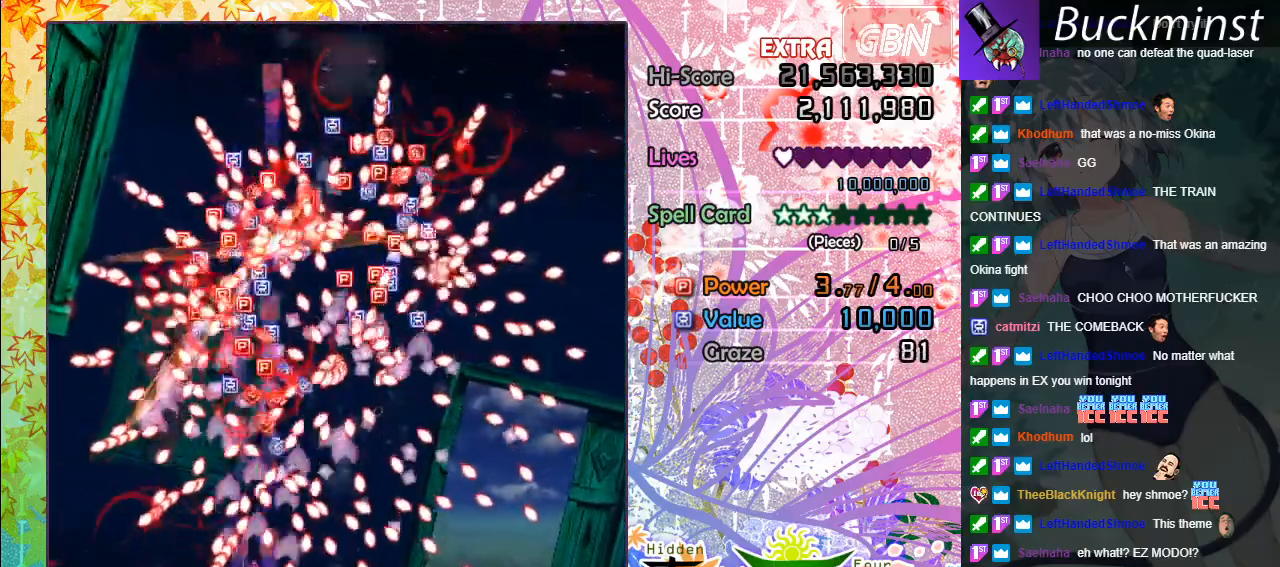
{"buttons": ["A", "X"], "left_stick": "down-right", "events": []}
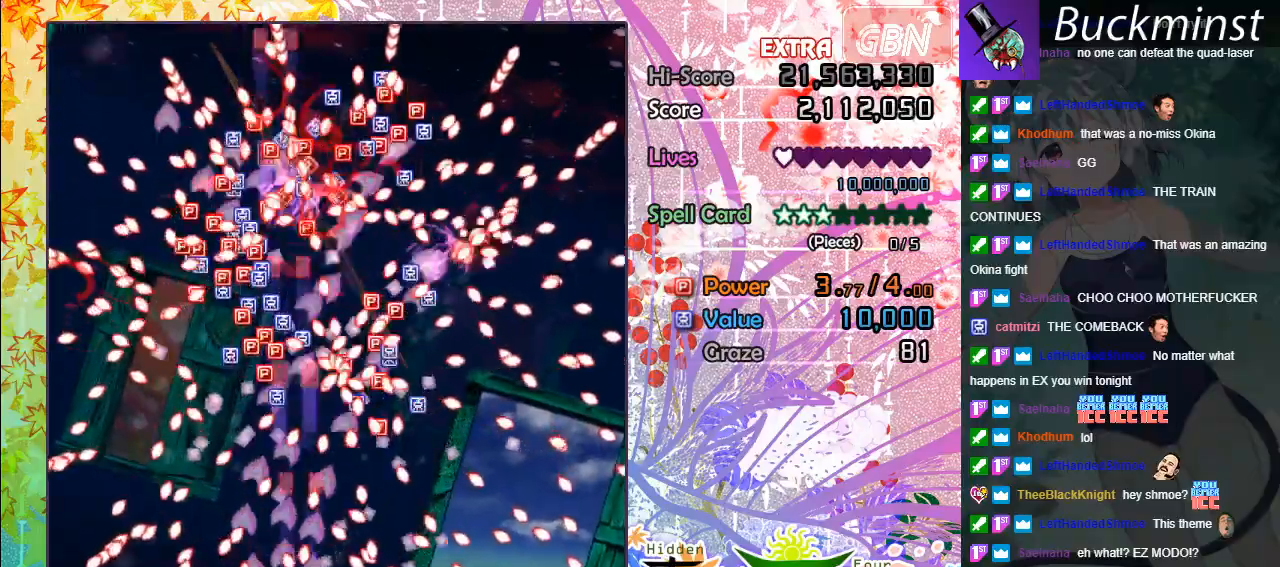
{"buttons": ["A", "X"], "left_stick": "center", "events": [[50, "left_stick", "center"], [217, "left_stick", "down-right"], [383, "left_stick", "center"]]}
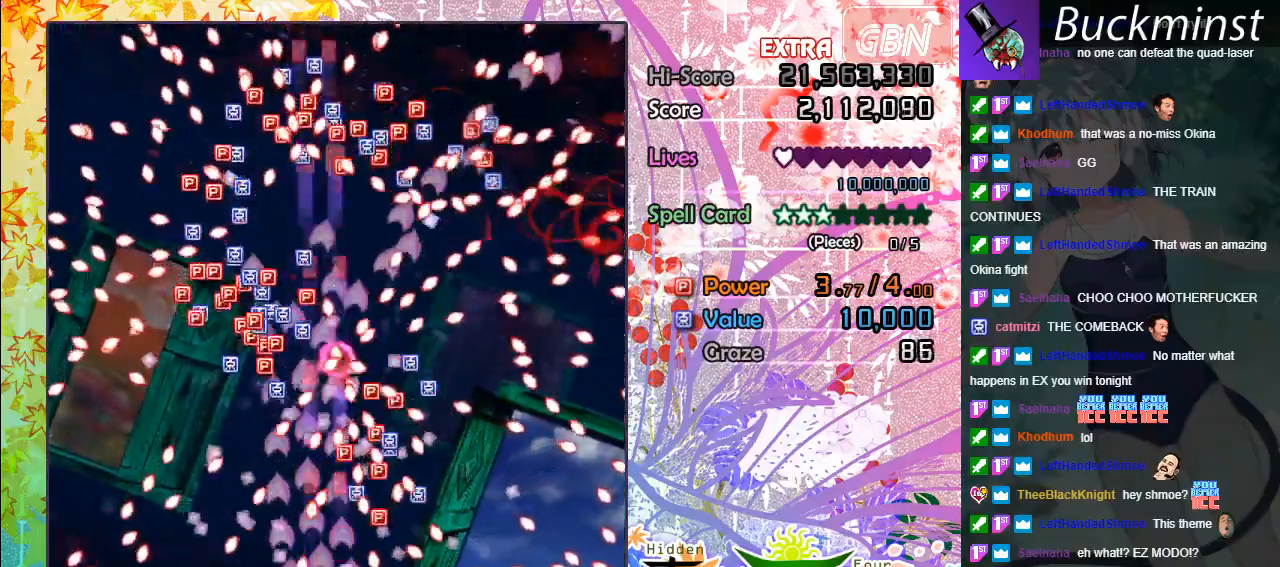
{"buttons": ["A", "X"], "left_stick": "center", "events": [[50, "left_stick", "left"], [217, "left_stick", "center"]]}